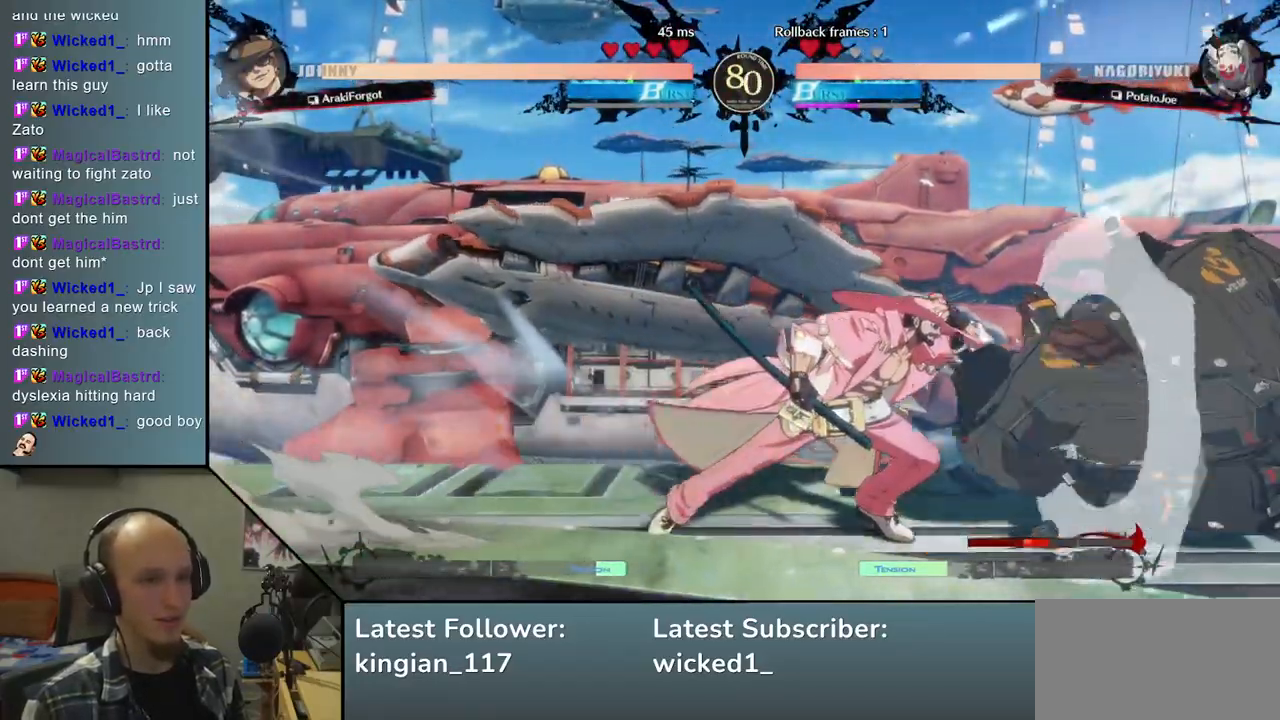
Gameplay with a controller (arcade stick); each line is a JSON object with the inputs held at the frame after it. "events" lists button and stick changes between this image and that frame as [ms after this image, input, new state], when the widget could be followed in between. Not read: L3 R3 other_buttons.
{"buttons": ["TRIANGLE"], "left_stick": "center", "events": [[17, "left_stick", "left"], [50, "L2", "down"], [100, "L2", "up"], [133, "left_stick", "center"], [250, "TRIANGLE", "down"], [350, "TRIANGLE", "up"], [467, "TRIANGLE", "down"]]}
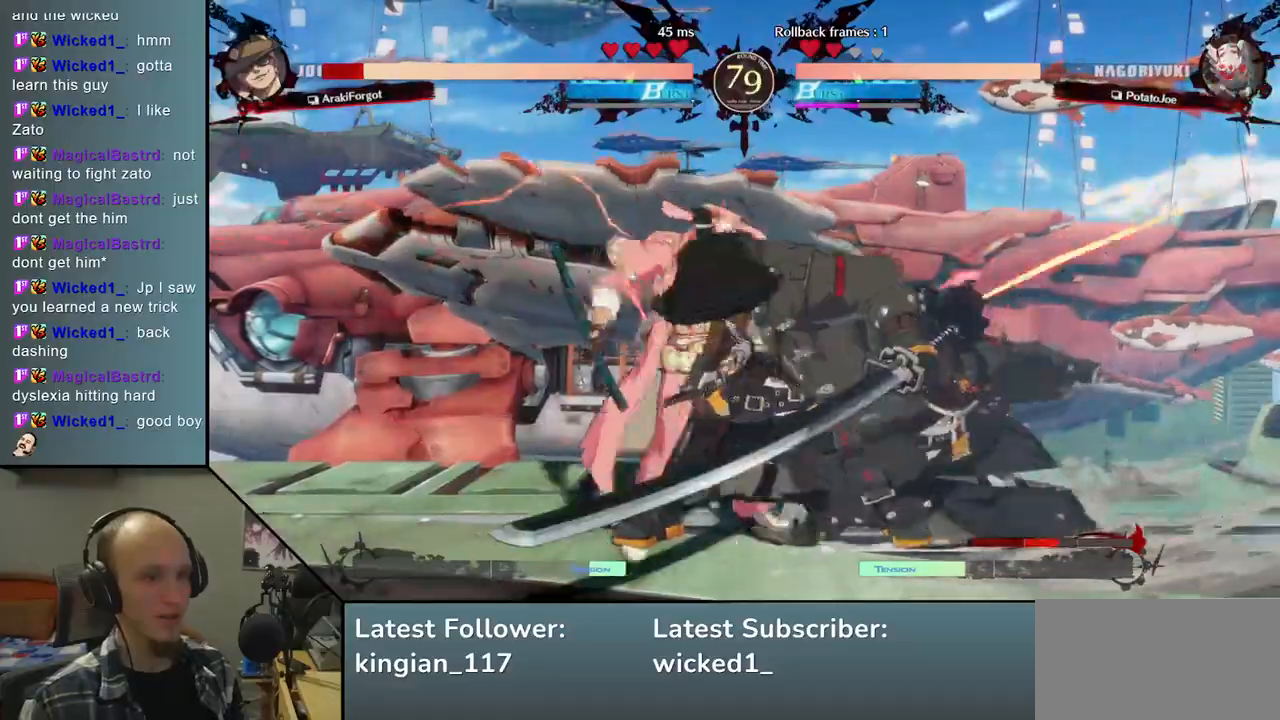
{"buttons": [], "left_stick": "center", "events": [[67, "TRIANGLE", "up"], [150, "TRIANGLE", "down"], [267, "TRIANGLE", "up"], [367, "TRIANGLE", "down"], [467, "TRIANGLE", "up"]]}
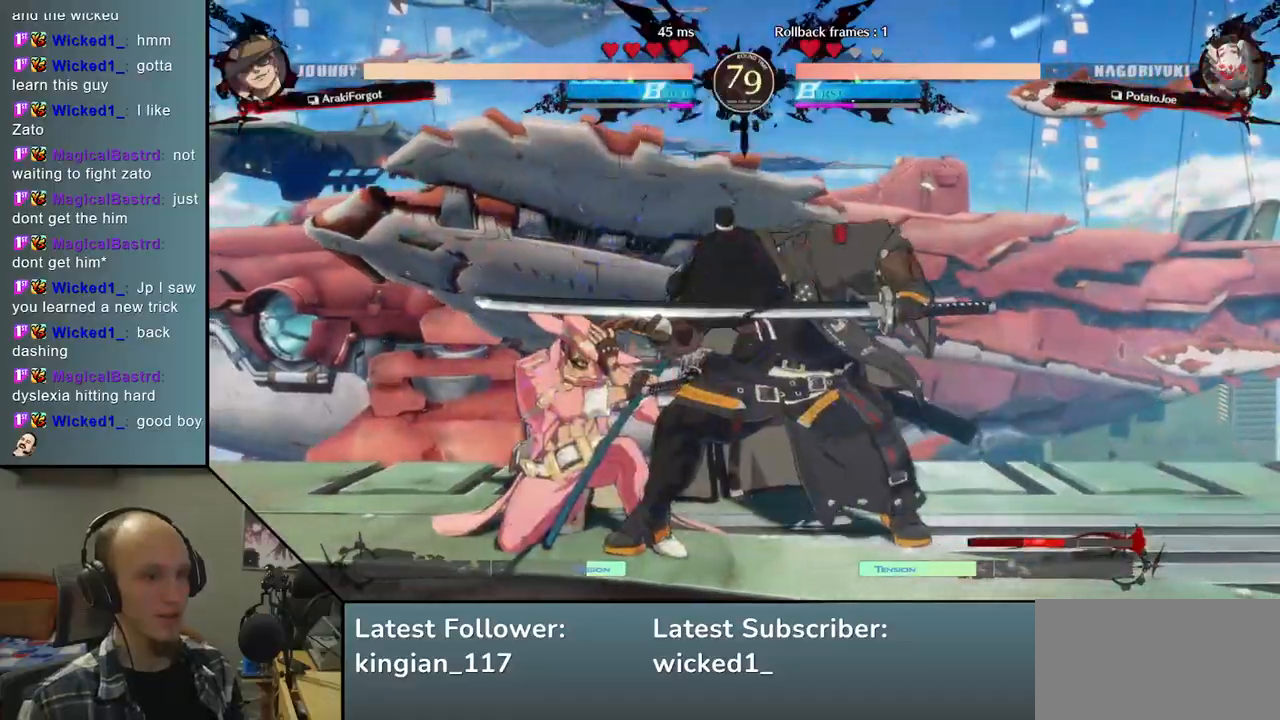
{"buttons": [], "left_stick": "left", "events": [[83, "TRIANGLE", "down"], [167, "TRIANGLE", "up"], [267, "TRIANGLE", "down"], [383, "TRIANGLE", "up"], [500, "left_stick", "left"]]}
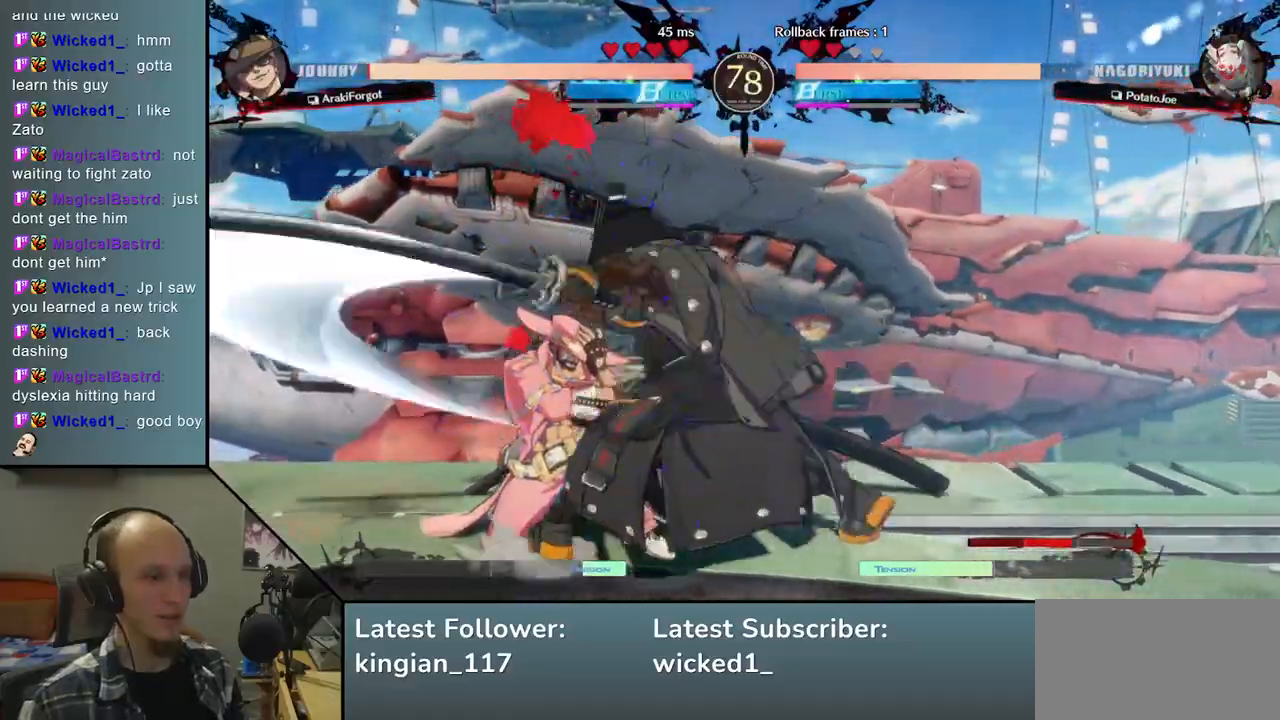
{"buttons": ["R1"], "left_stick": "down", "events": [[133, "left_stick", "down"], [250, "left_stick", "left"], [300, "left_stick", "down"], [417, "left_stick", "left"], [467, "R1", "down"], [500, "left_stick", "down"]]}
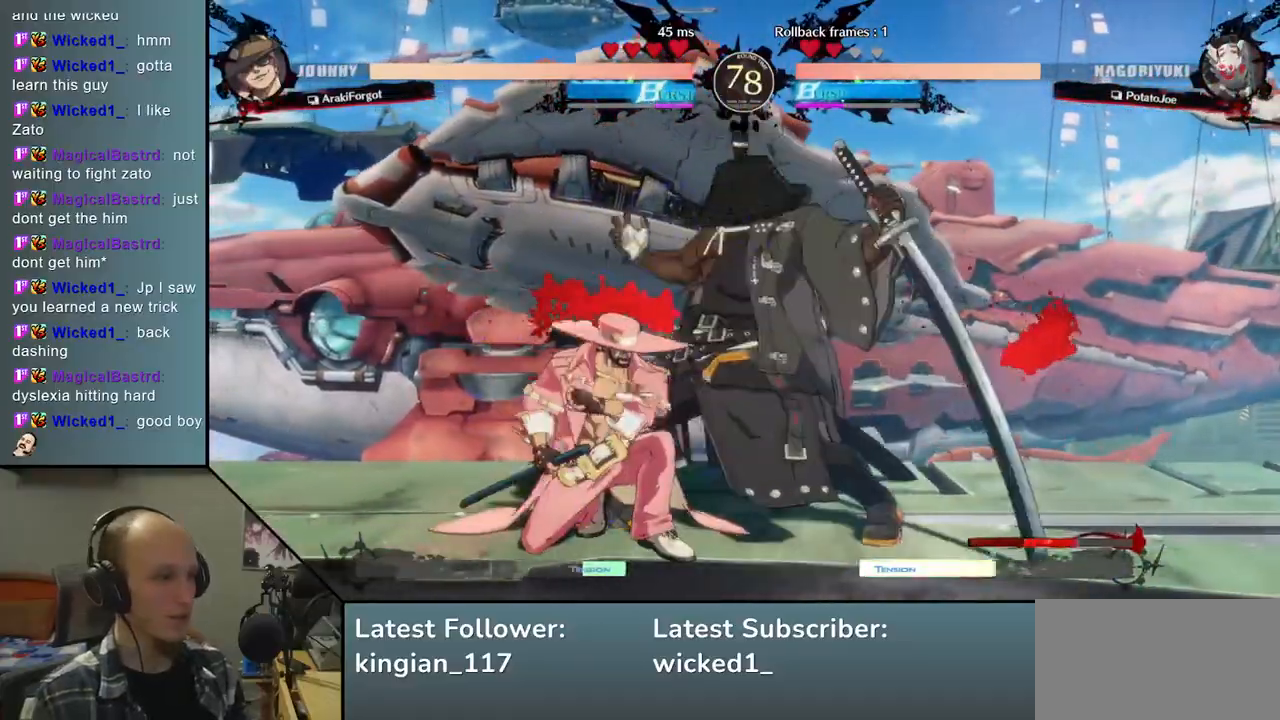
{"buttons": [], "left_stick": "left", "events": [[67, "R1", "up"], [83, "left_stick", "left"], [117, "R1", "down"], [217, "R1", "up"]]}
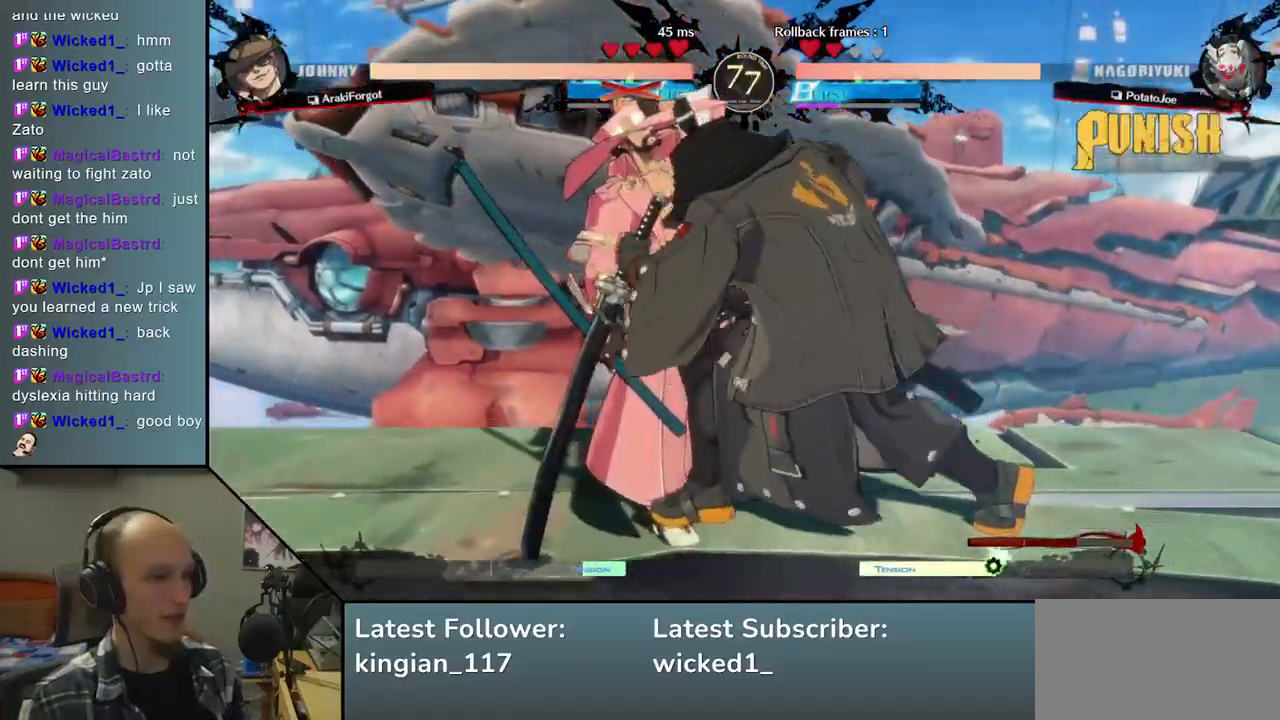
{"buttons": [], "left_stick": "left", "events": [[133, "R2", "down"], [133, "SQUARE", "down"], [167, "R1", "down"], [167, "TRIANGLE", "down"], [383, "R1", "up"], [383, "SQUARE", "up"], [383, "TRIANGLE", "up"], [417, "R2", "up"]]}
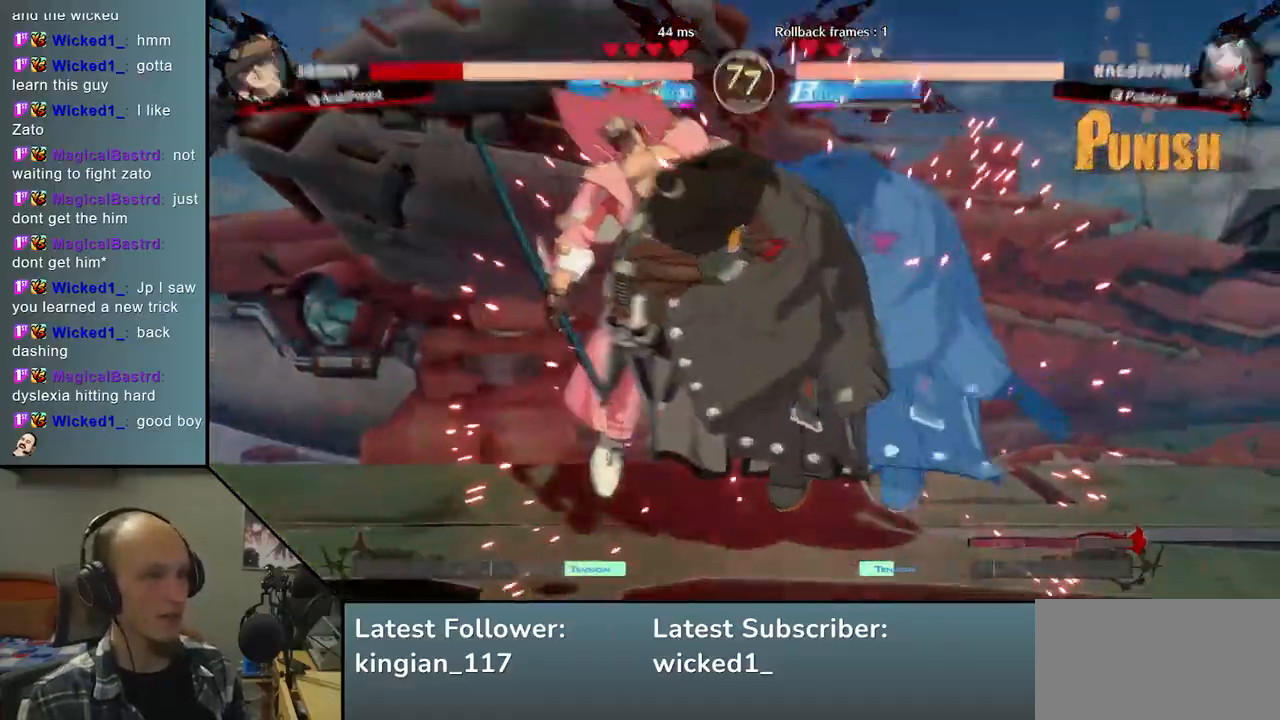
{"buttons": [], "left_stick": "left", "events": []}
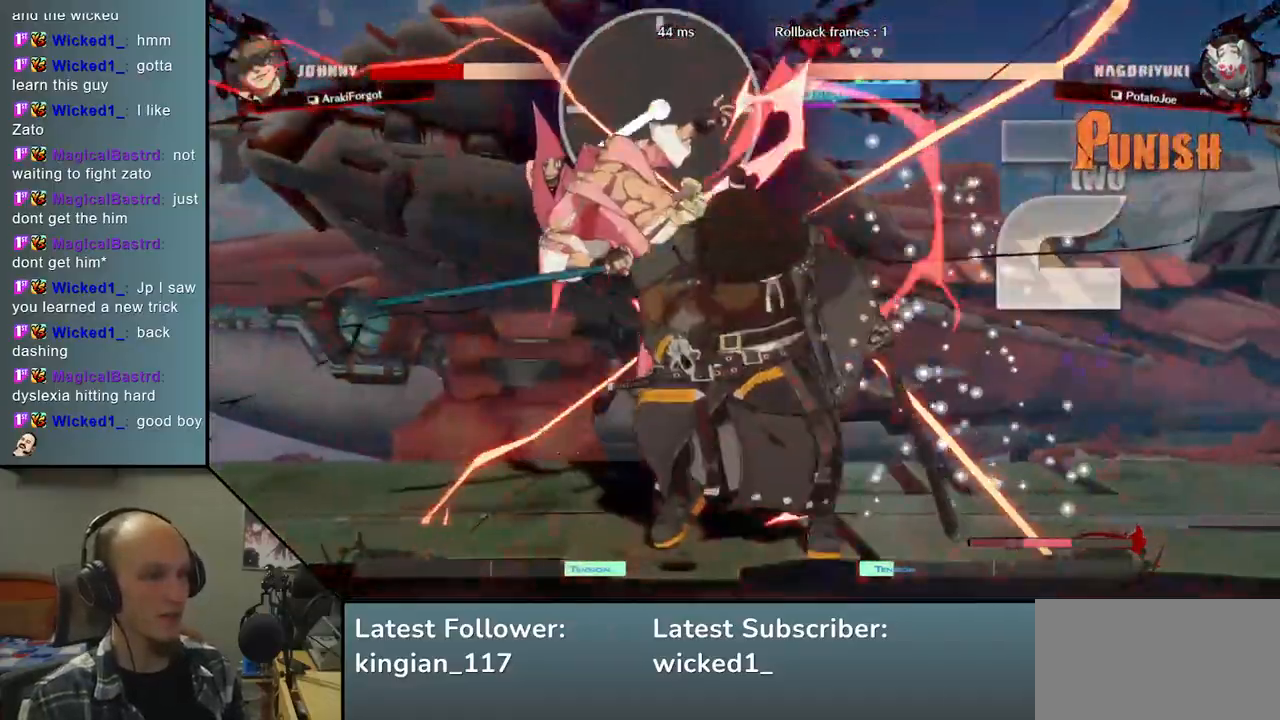
{"buttons": [], "left_stick": "left", "events": []}
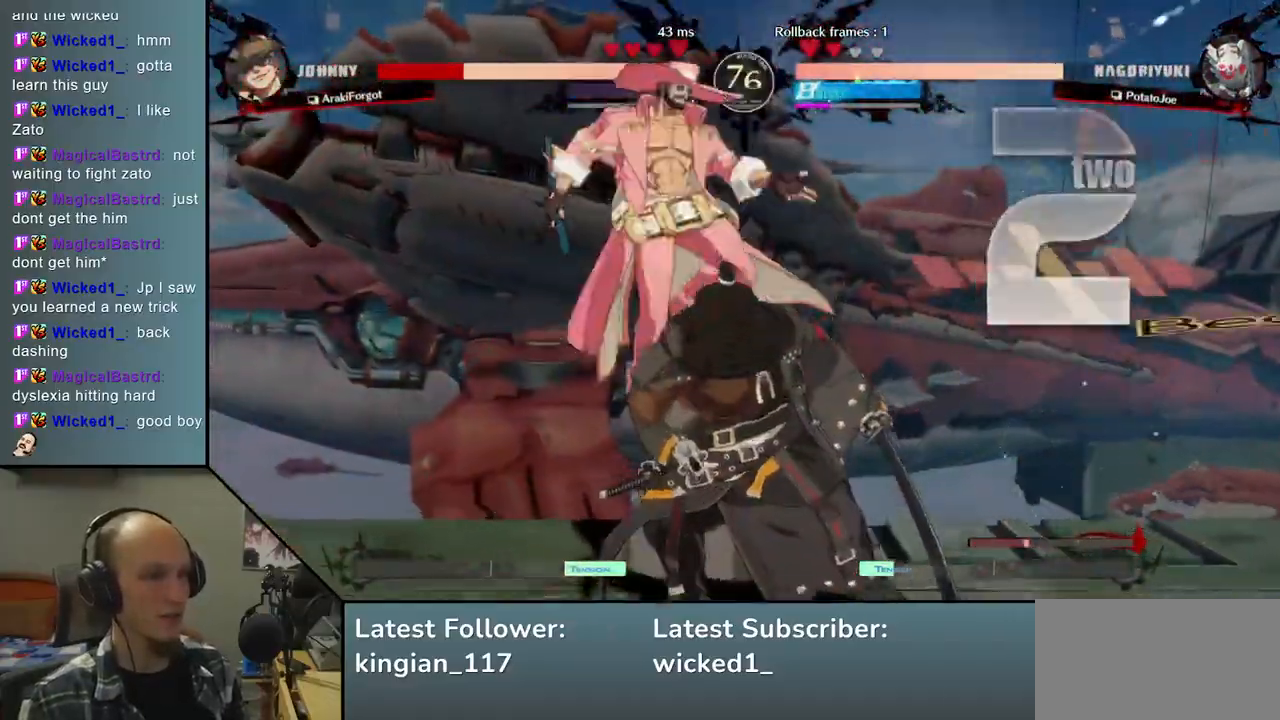
{"buttons": [], "left_stick": "center", "events": [[150, "TRIANGLE", "down"], [200, "left_stick", "center"], [233, "TRIANGLE", "up"]]}
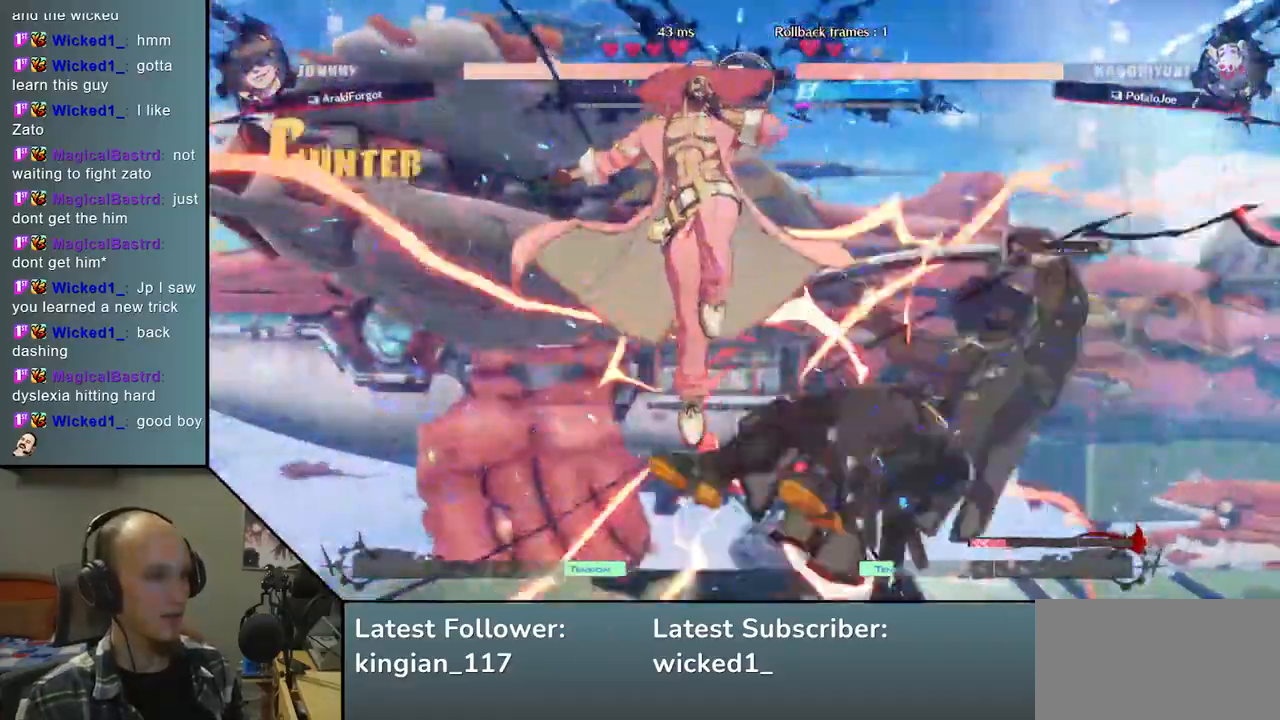
{"buttons": [], "left_stick": "right", "events": [[50, "left_stick", "right"]]}
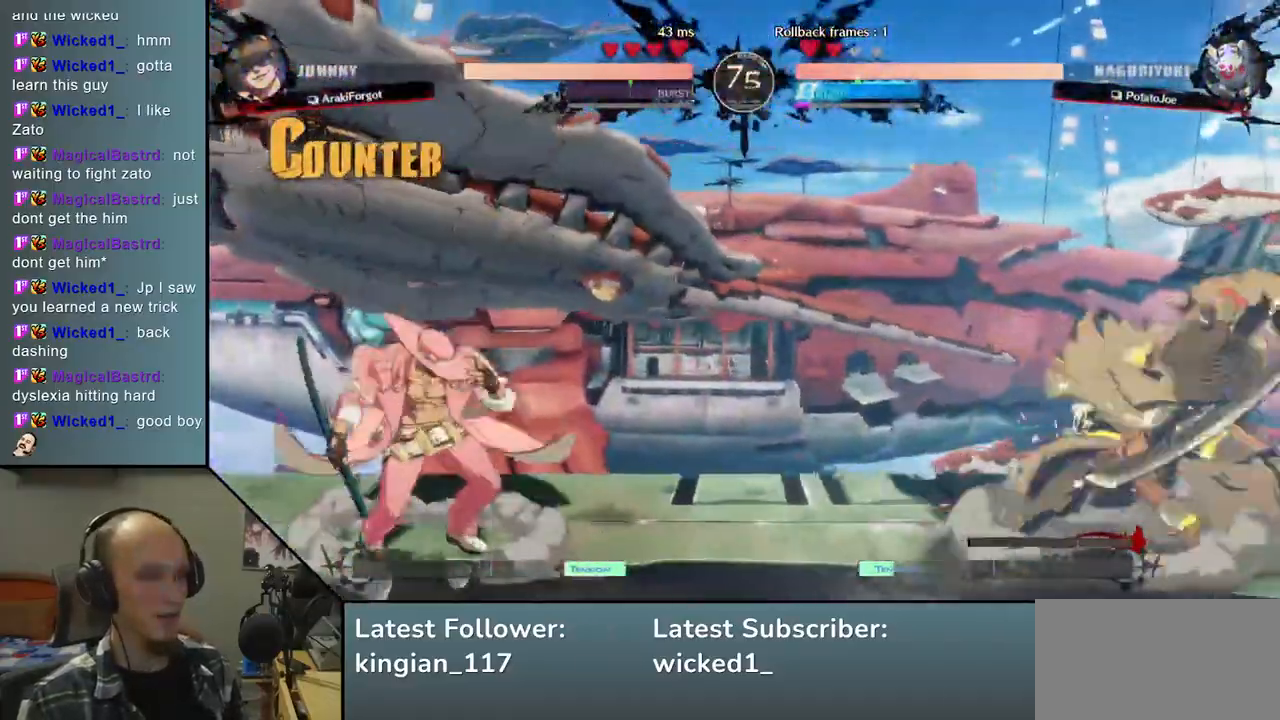
{"buttons": ["L2"], "left_stick": "left", "events": [[83, "left_stick", "down"], [133, "left_stick", "left"], [217, "TRIANGLE", "down"], [250, "left_stick", "center"], [300, "left_stick", "right"], [317, "TRIANGLE", "up"], [383, "left_stick", "down"], [450, "left_stick", "left"], [500, "L2", "down"]]}
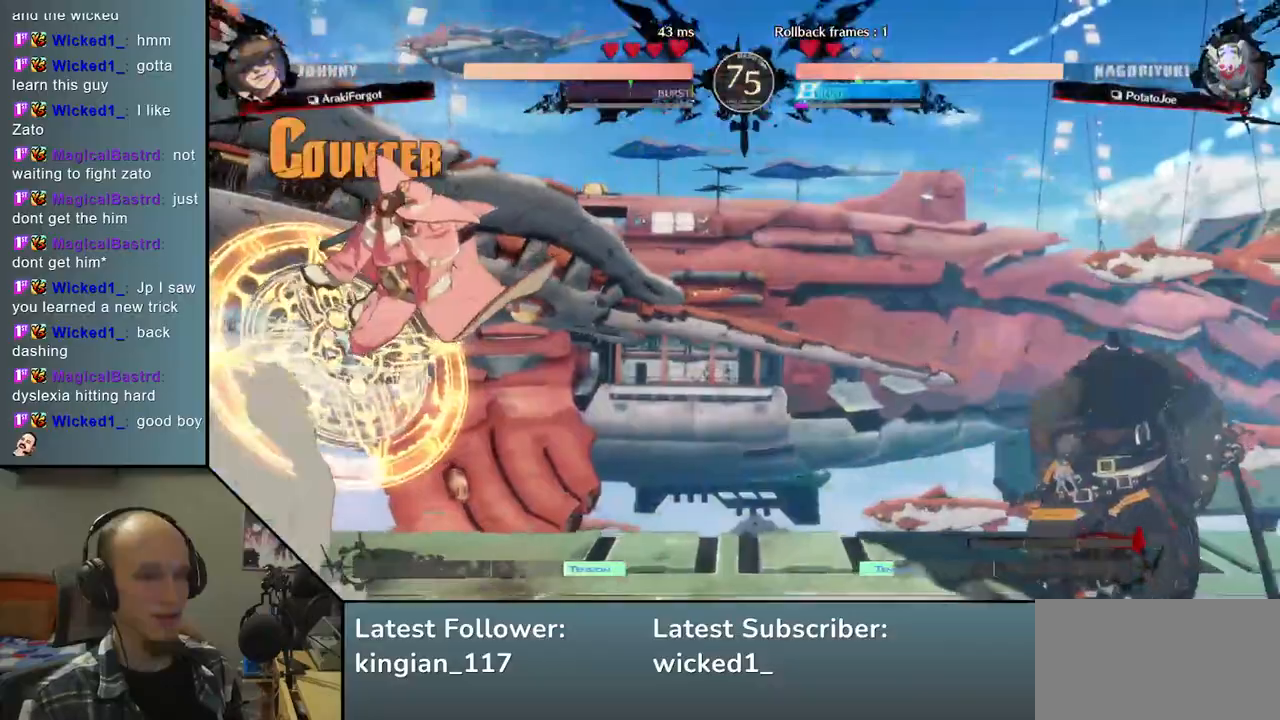
{"buttons": [], "left_stick": "right", "events": [[117, "L2", "up"], [333, "left_stick", "right"]]}
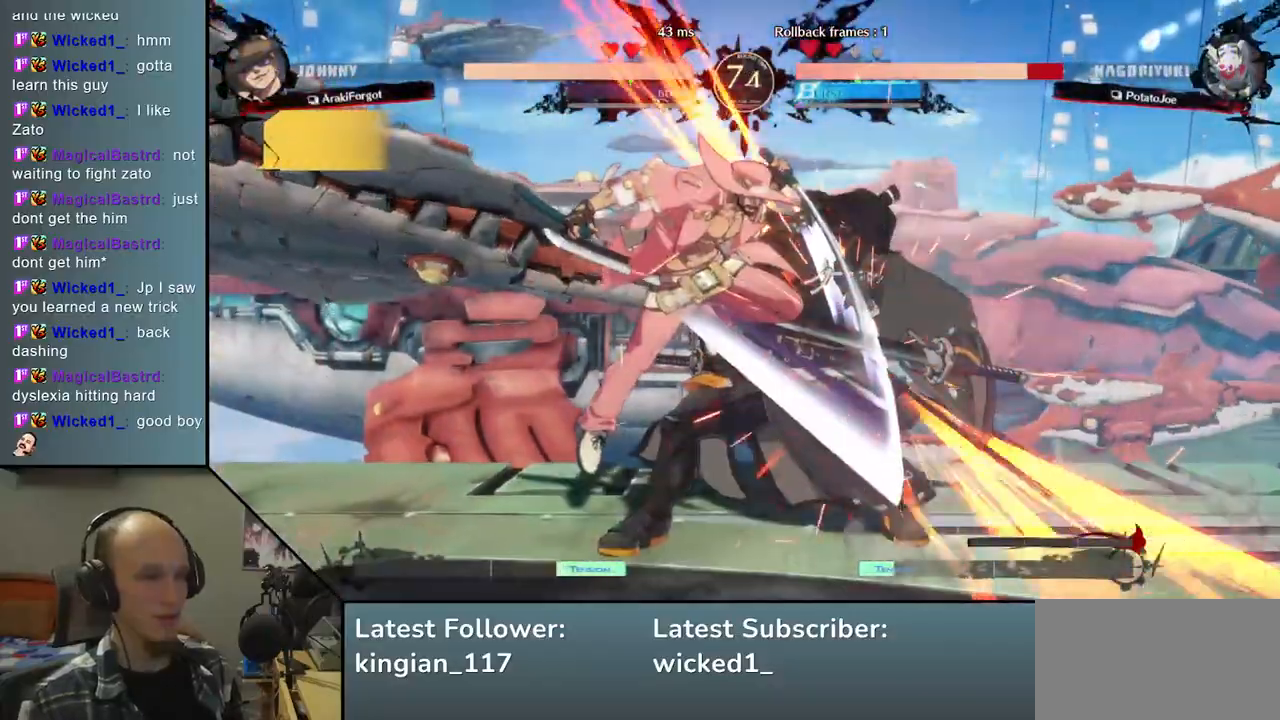
{"buttons": [], "left_stick": "down-right", "events": [[250, "left_stick", "down-right"]]}
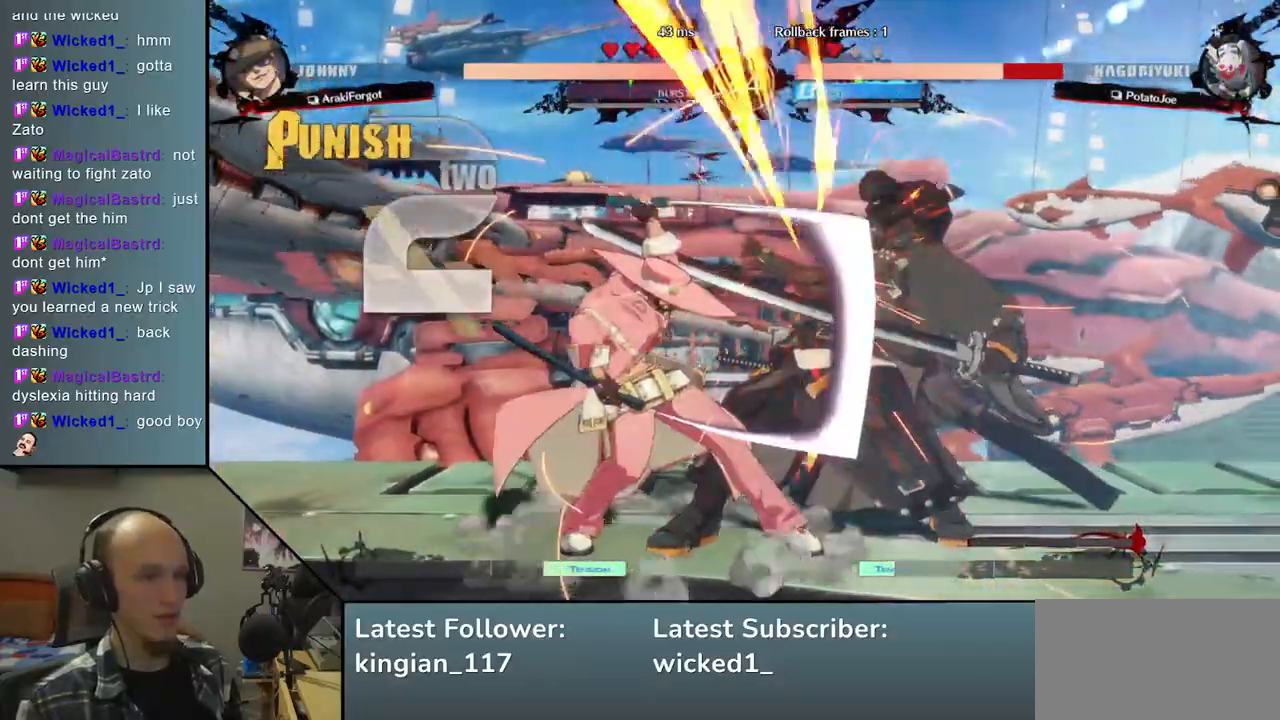
{"buttons": [], "left_stick": "center", "events": [[33, "R1", "down"], [50, "L1", "down"], [167, "L1", "up"], [167, "R1", "up"], [300, "left_stick", "center"]]}
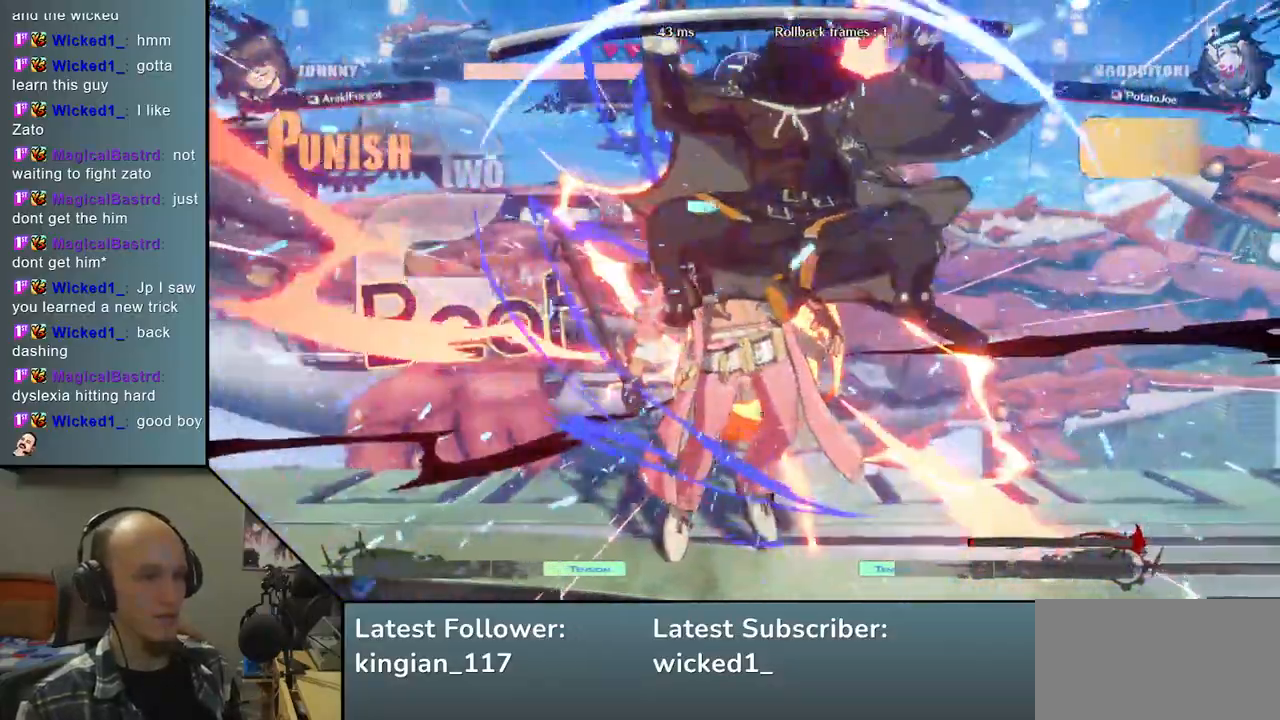
{"buttons": [], "left_stick": "right", "events": [[417, "left_stick", "right"]]}
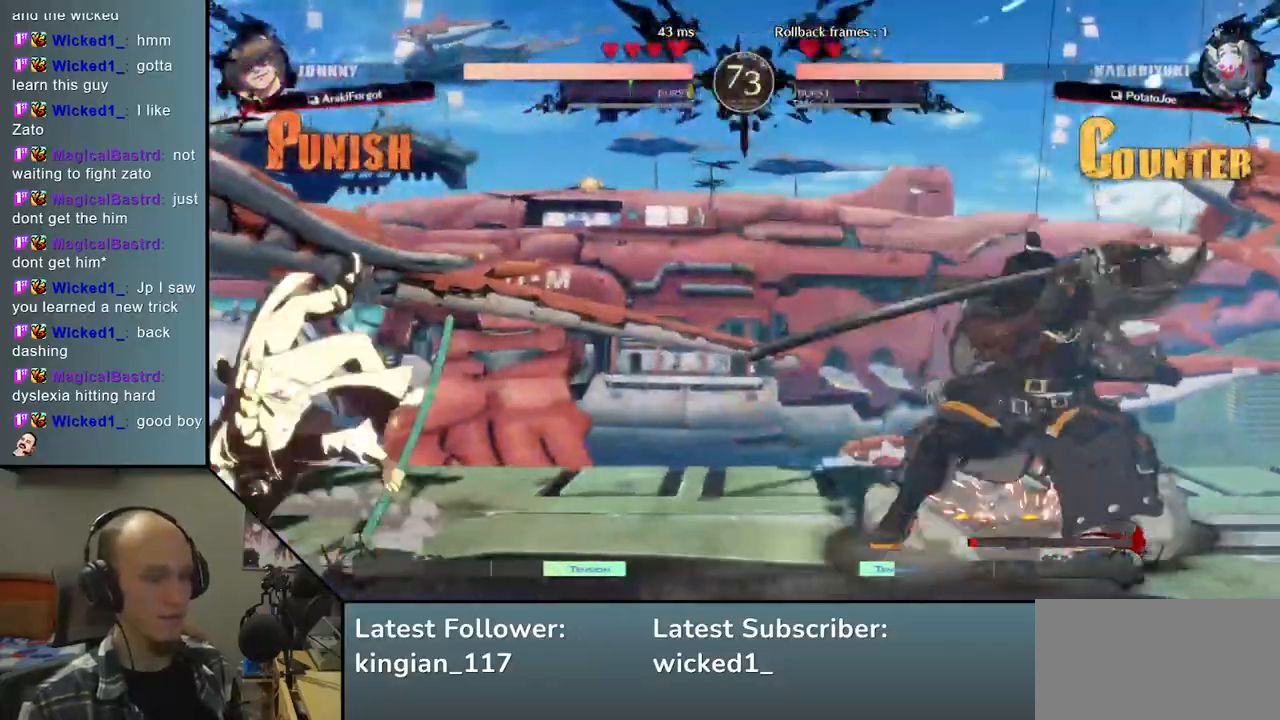
{"buttons": [], "left_stick": "left", "events": [[83, "left_stick", "down"], [167, "left_stick", "left"], [217, "TRIANGLE", "down"], [333, "TRIANGLE", "up"], [333, "left_stick", "right"], [417, "left_stick", "down"], [500, "left_stick", "left"]]}
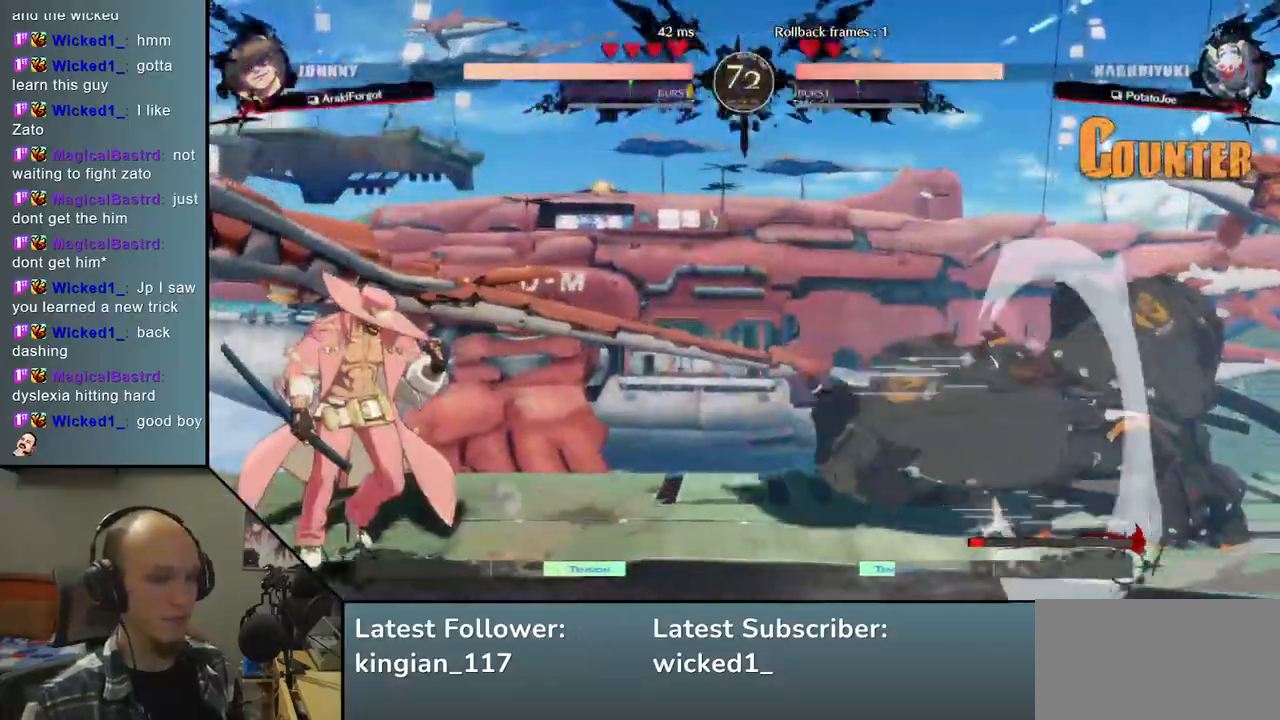
{"buttons": ["SQUARE"], "left_stick": "right", "events": [[50, "L2", "down"], [133, "L2", "up"], [250, "left_stick", "down"], [350, "left_stick", "right"], [417, "SQUARE", "down"]]}
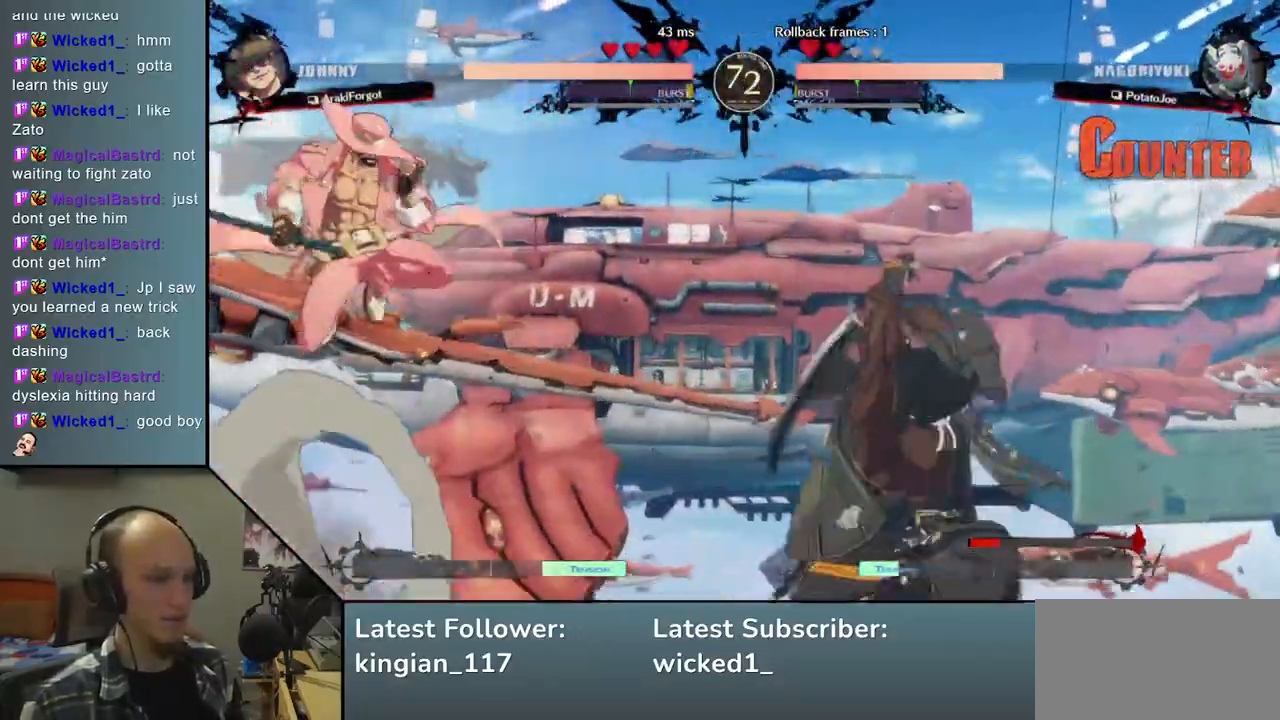
{"buttons": [], "left_stick": "center", "events": [[50, "SQUARE", "up"], [333, "left_stick", "center"], [383, "TRIANGLE", "down"], [467, "TRIANGLE", "up"]]}
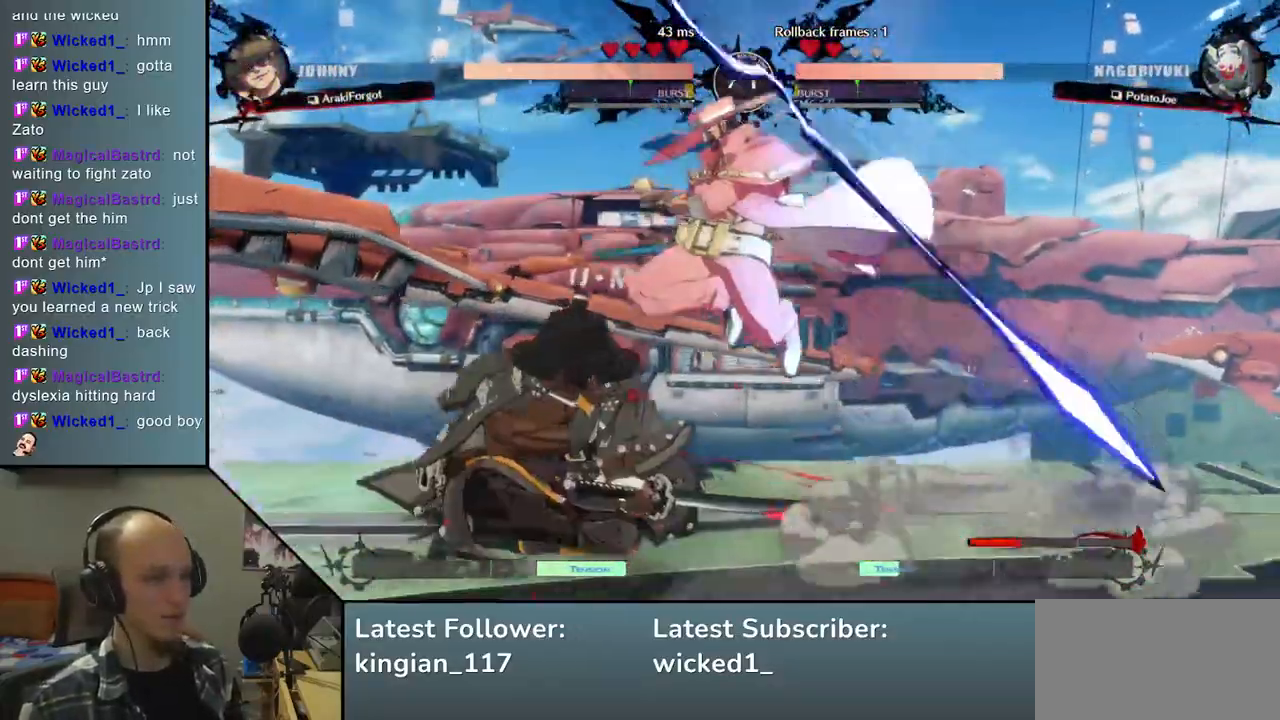
{"buttons": [], "left_stick": "center", "events": [[83, "TRIANGLE", "down"], [183, "TRIANGLE", "up"], [283, "TRIANGLE", "down"], [383, "TRIANGLE", "up"]]}
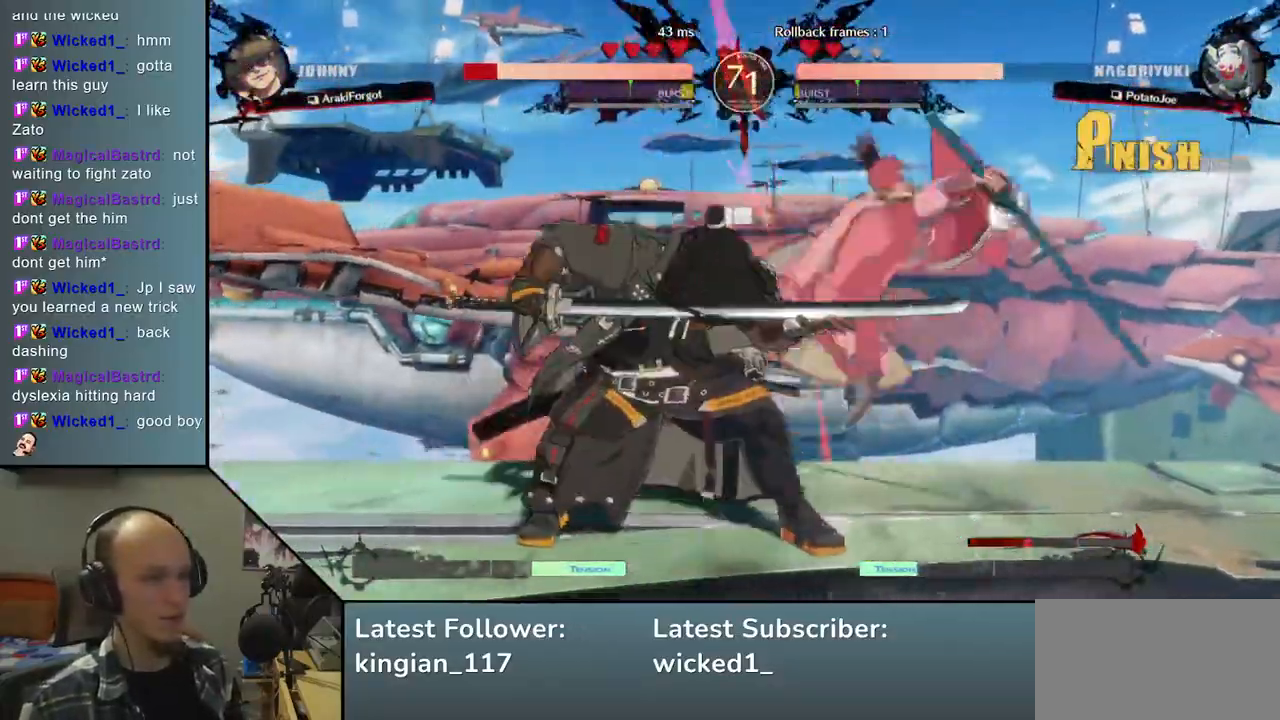
{"buttons": [], "left_stick": "center", "events": [[17, "TRIANGLE", "down"], [100, "TRIANGLE", "up"], [217, "TRIANGLE", "down"], [300, "TRIANGLE", "up"], [417, "TRIANGLE", "down"], [500, "TRIANGLE", "up"]]}
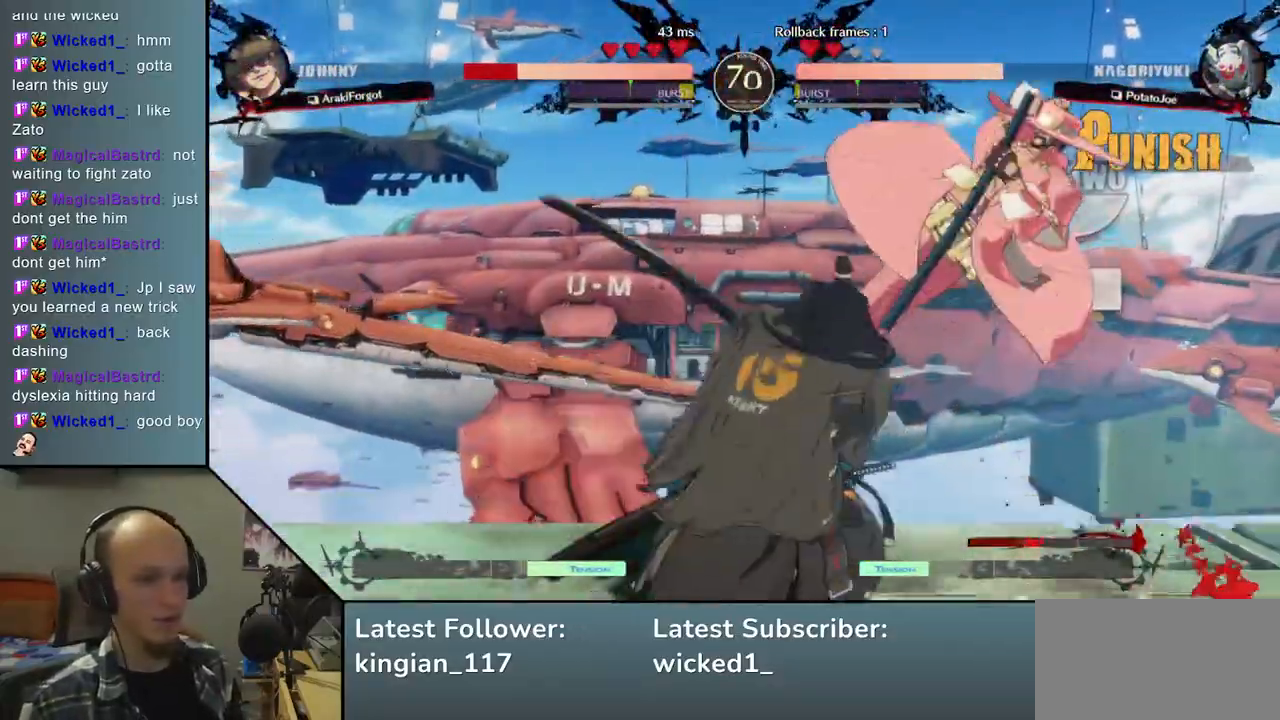
{"buttons": [], "left_stick": "center", "events": [[133, "TRIANGLE", "down"], [233, "TRIANGLE", "up"], [350, "TRIANGLE", "down"], [467, "TRIANGLE", "up"]]}
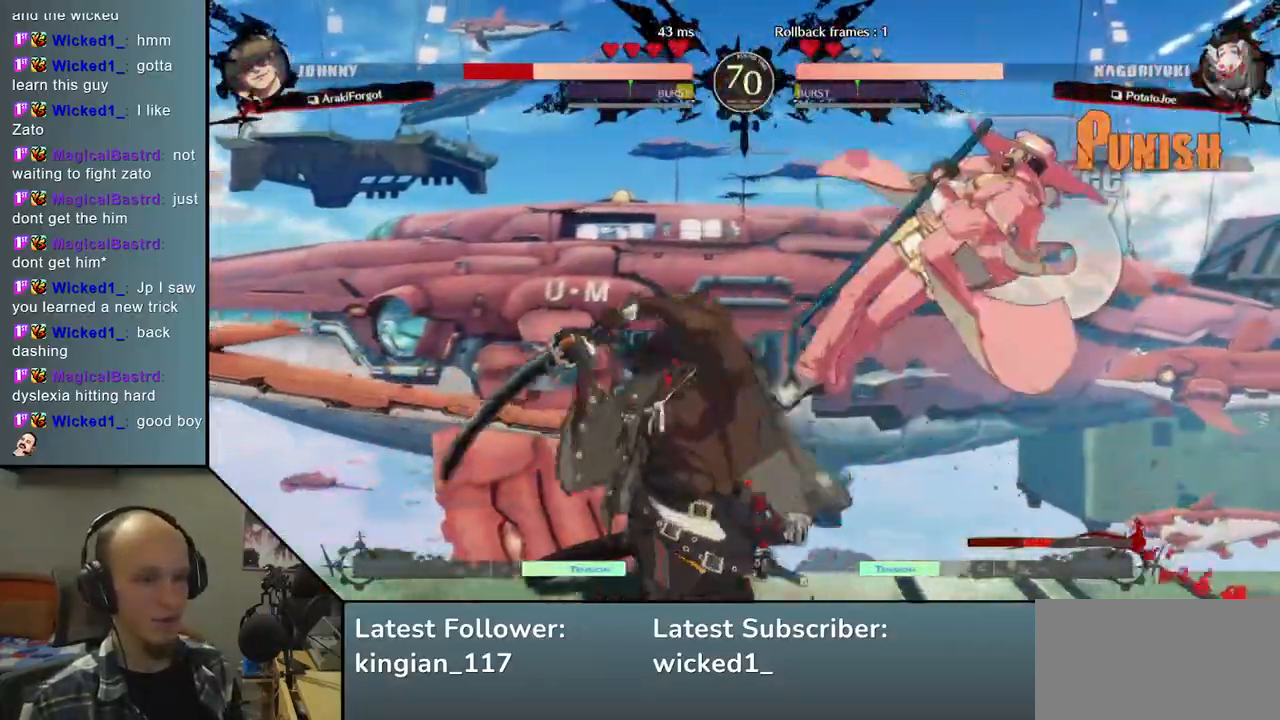
{"buttons": [], "left_stick": "center", "events": [[50, "TRIANGLE", "down"], [183, "TRIANGLE", "up"], [283, "TRIANGLE", "down"], [400, "TRIANGLE", "up"]]}
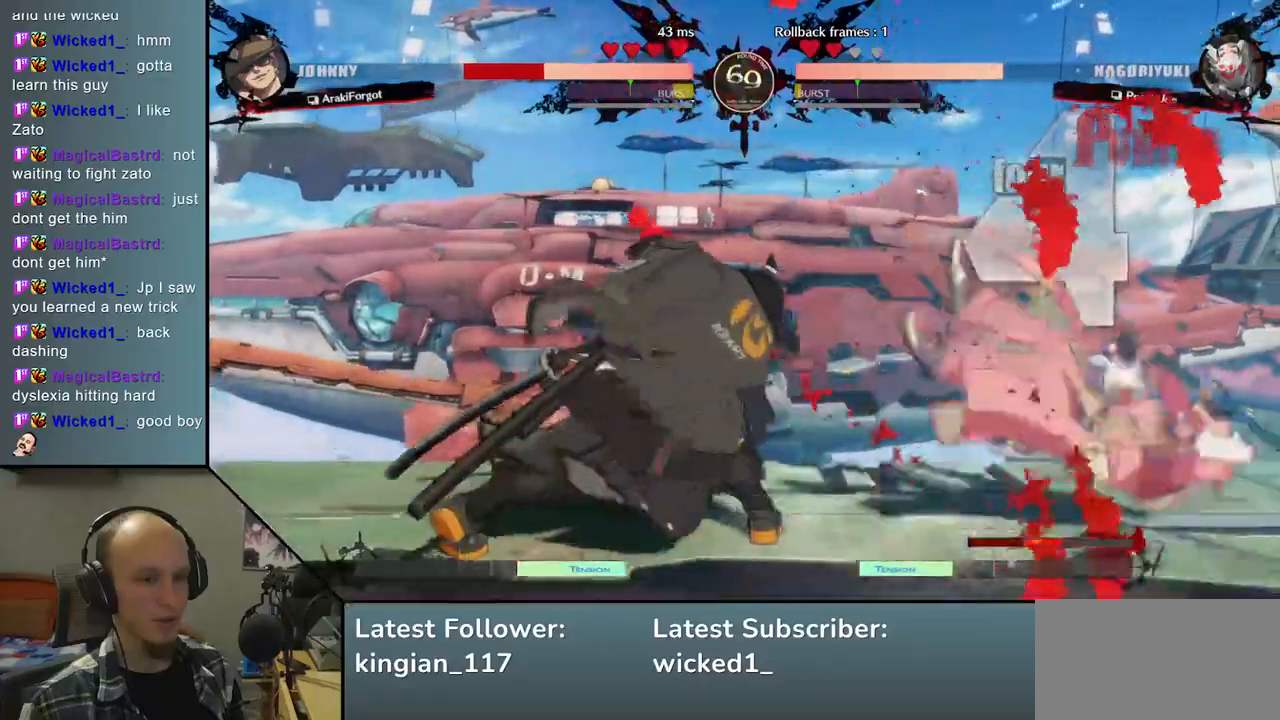
{"buttons": ["L2"], "left_stick": "right", "events": [[300, "left_stick", "down"], [417, "left_stick", "right"], [450, "L2", "down"]]}
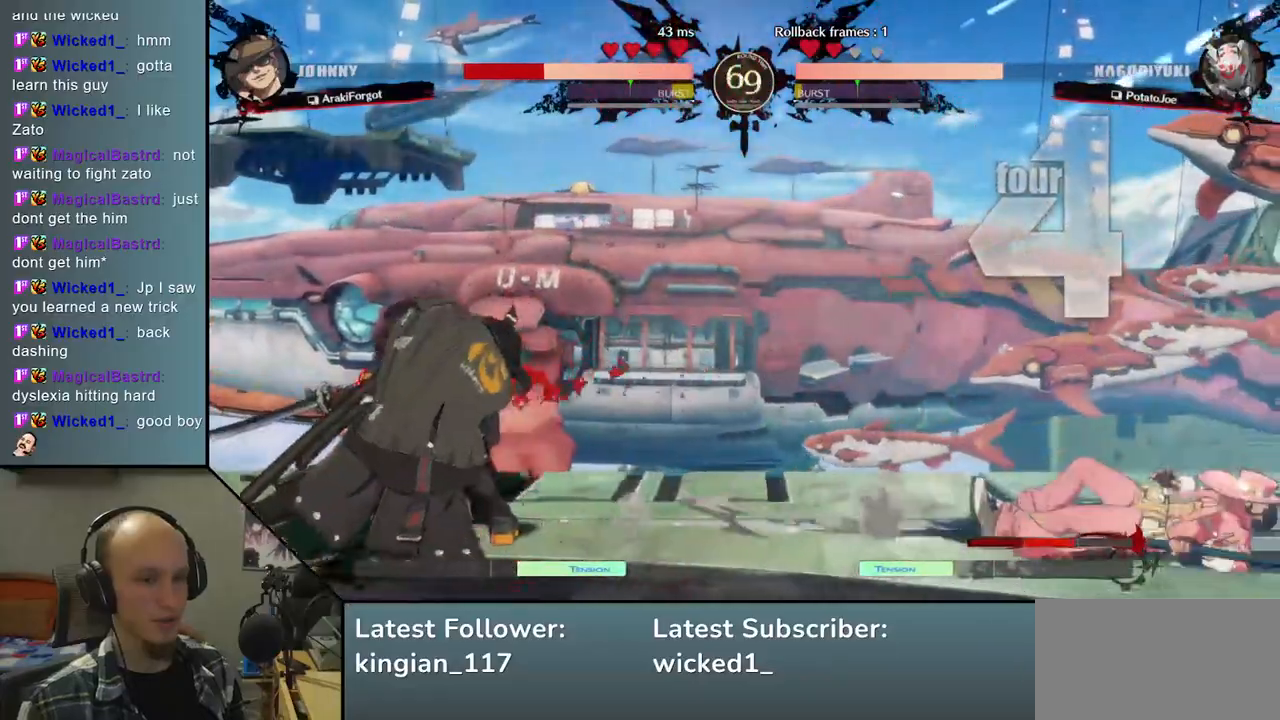
{"buttons": [], "left_stick": "center", "events": [[50, "L2", "up"], [50, "left_stick", "center"]]}
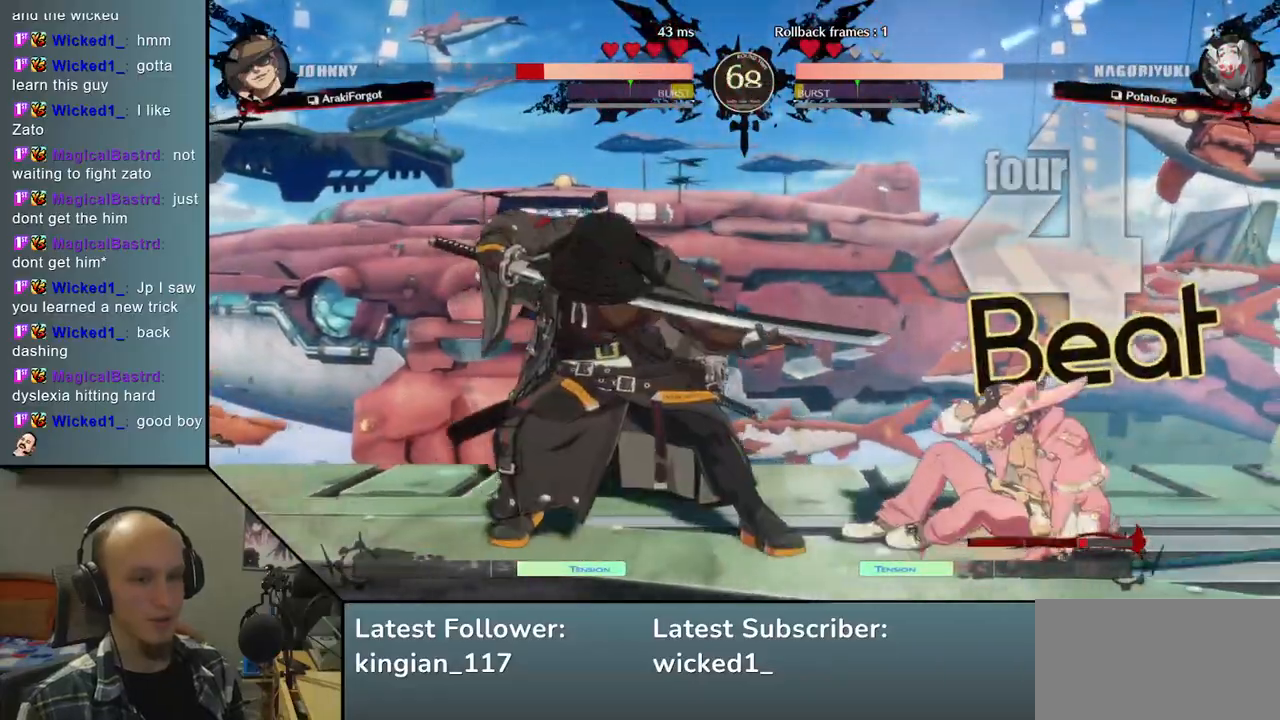
{"buttons": [], "left_stick": "center", "events": [[50, "SQUARE", "down"], [183, "SQUARE", "up"]]}
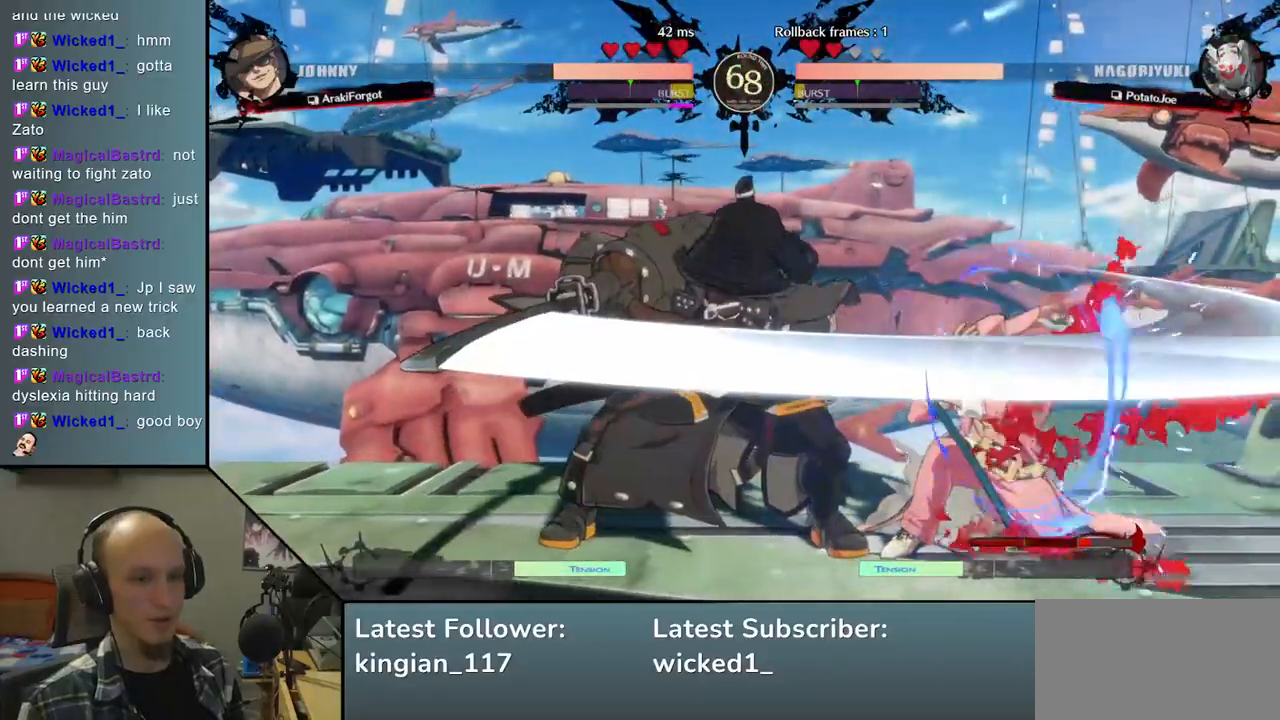
{"buttons": [], "left_stick": "center", "events": [[383, "left_stick", "right"], [467, "left_stick", "center"]]}
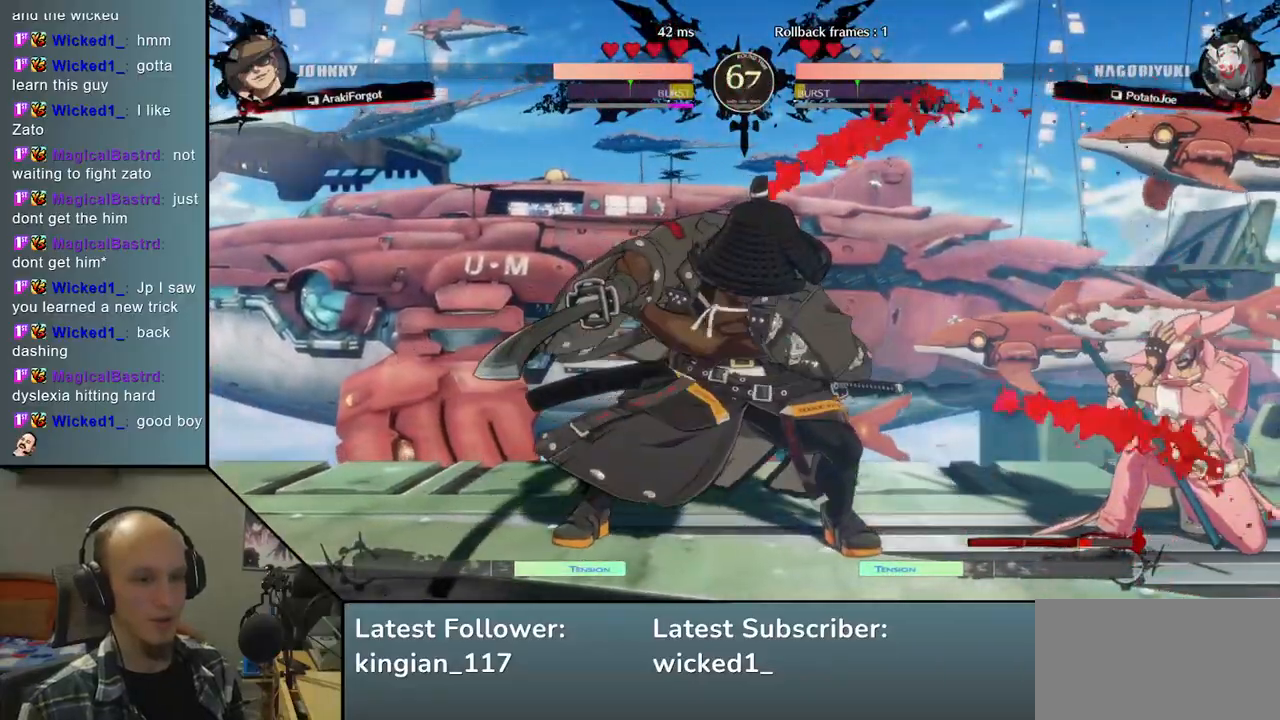
{"buttons": [], "left_stick": "left", "events": [[33, "left_stick", "left"], [250, "R2", "down"], [367, "R2", "up"]]}
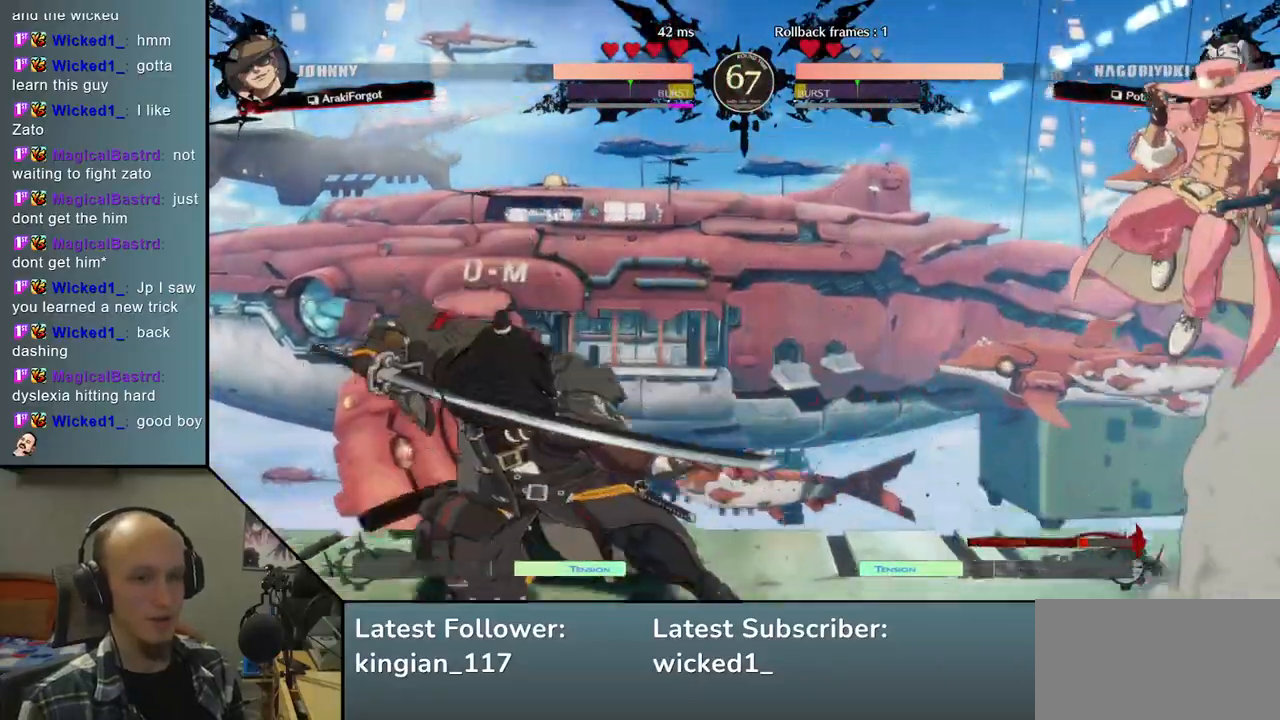
{"buttons": [], "left_stick": "down-left", "events": [[283, "SQUARE", "down"], [283, "left_stick", "down"], [383, "left_stick", "down-left"], [450, "SQUARE", "up"]]}
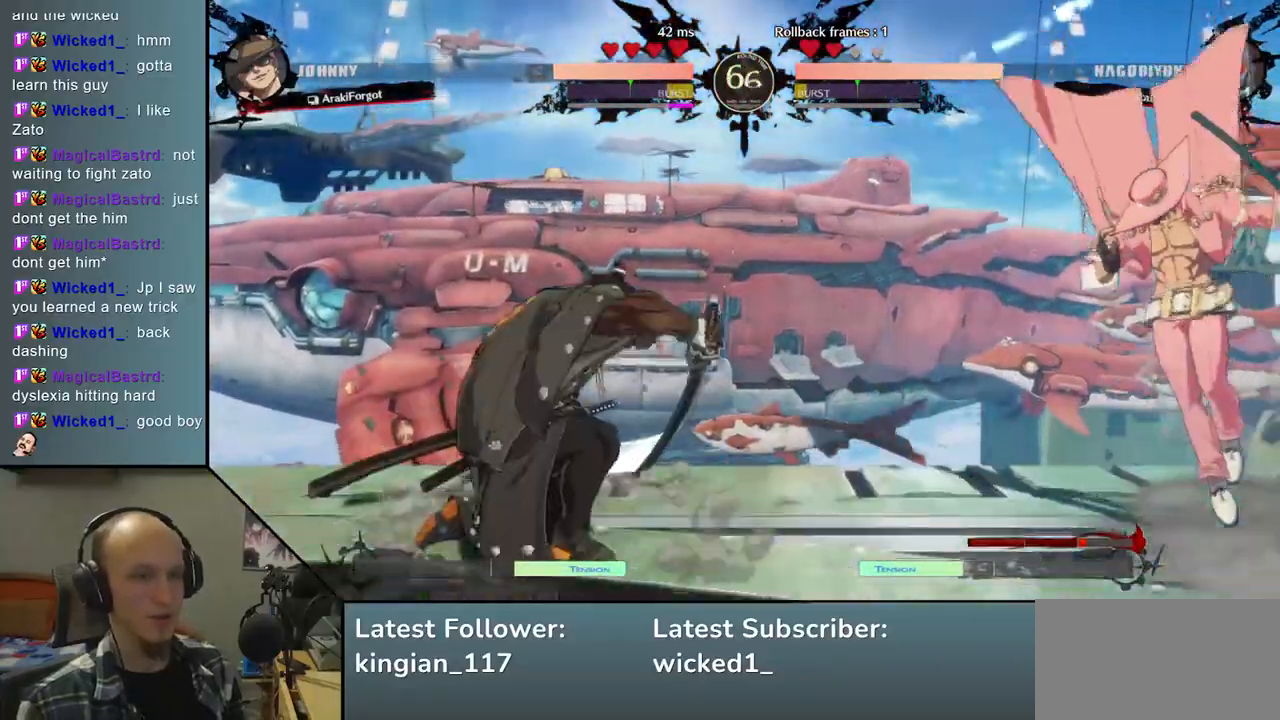
{"buttons": [], "left_stick": "left", "events": [[217, "left_stick", "left"]]}